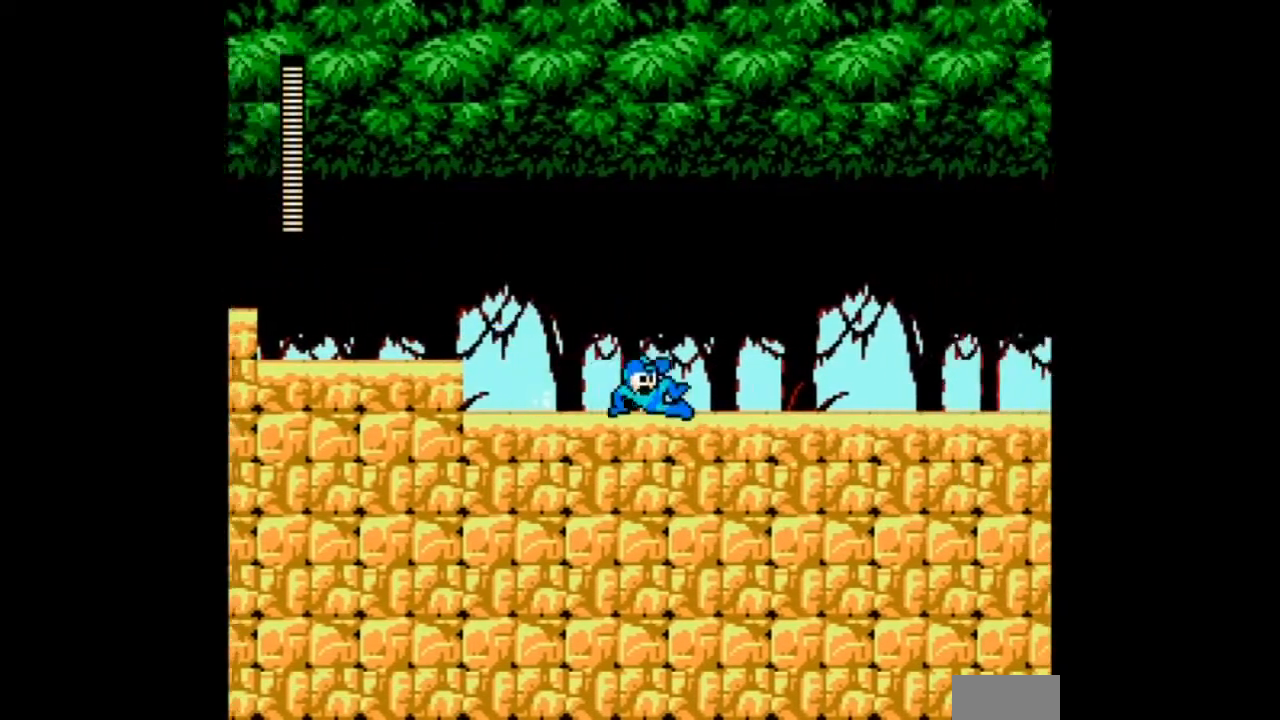
Gameplay with a controller; each line is a JSON object with the inputs held at the frame after it. "events" lists button and stick changes between this image and that frame as [ms after this image, input, new state], when the widget could be followed in between. Not read: L3 R3 START.
{"buttons": ["B", "DPAD_DOWN", "DPAD_RIGHT"], "events": [[34, "B", "up"], [467, "B", "down"]]}
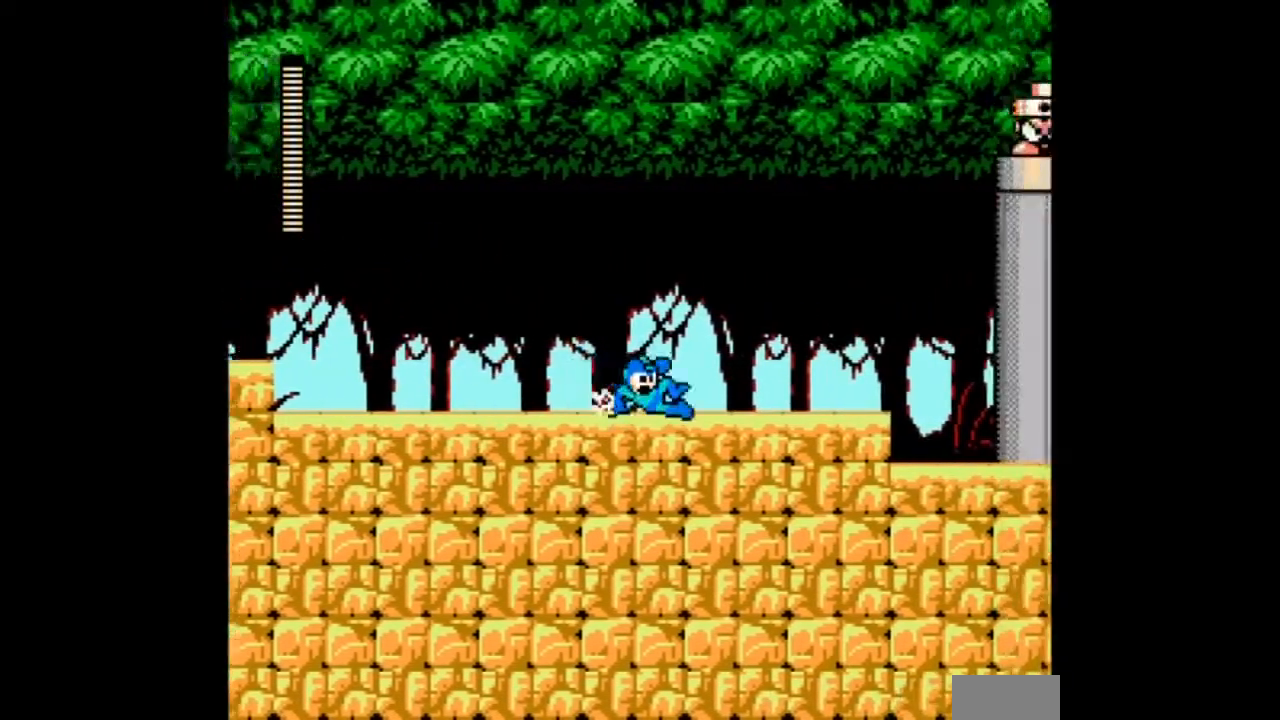
{"buttons": ["DPAD_DOWN"], "events": [[167, "B", "up"], [467, "DPAD_RIGHT", "up"]]}
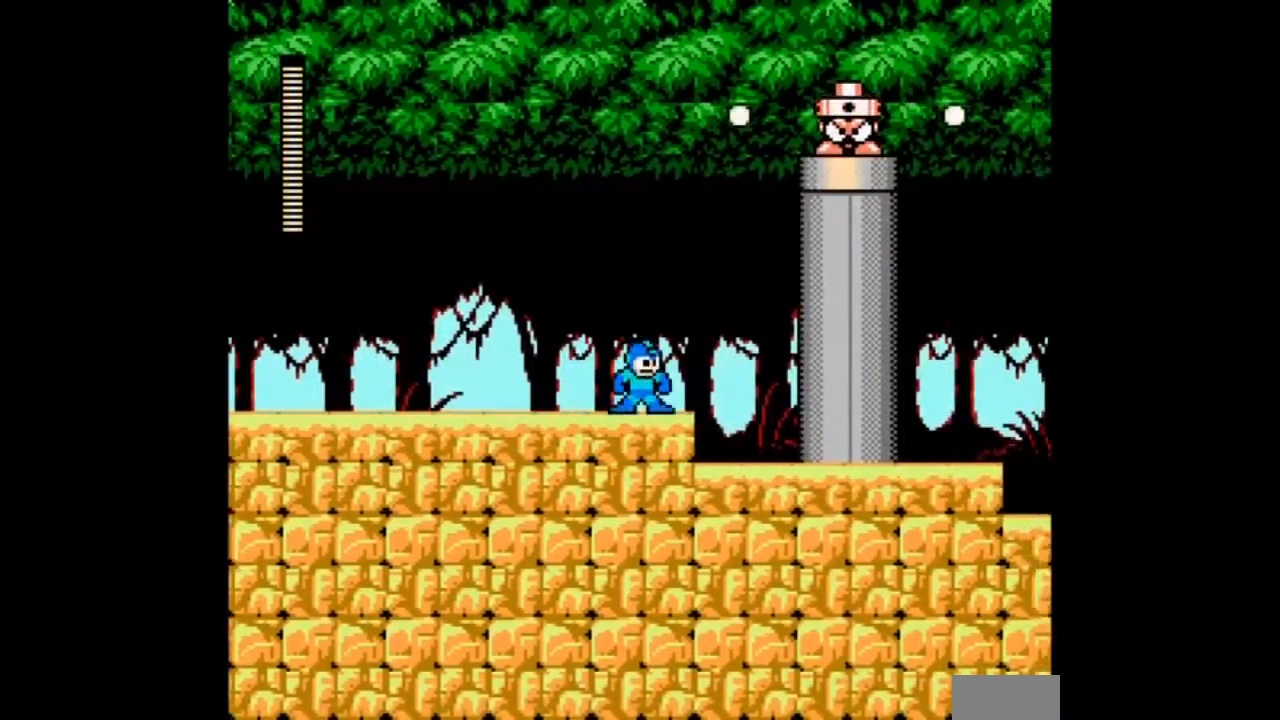
{"buttons": ["B", "DPAD_RIGHT"], "events": [[67, "DPAD_DOWN", "up"], [200, "DPAD_RIGHT", "down"], [367, "B", "down"]]}
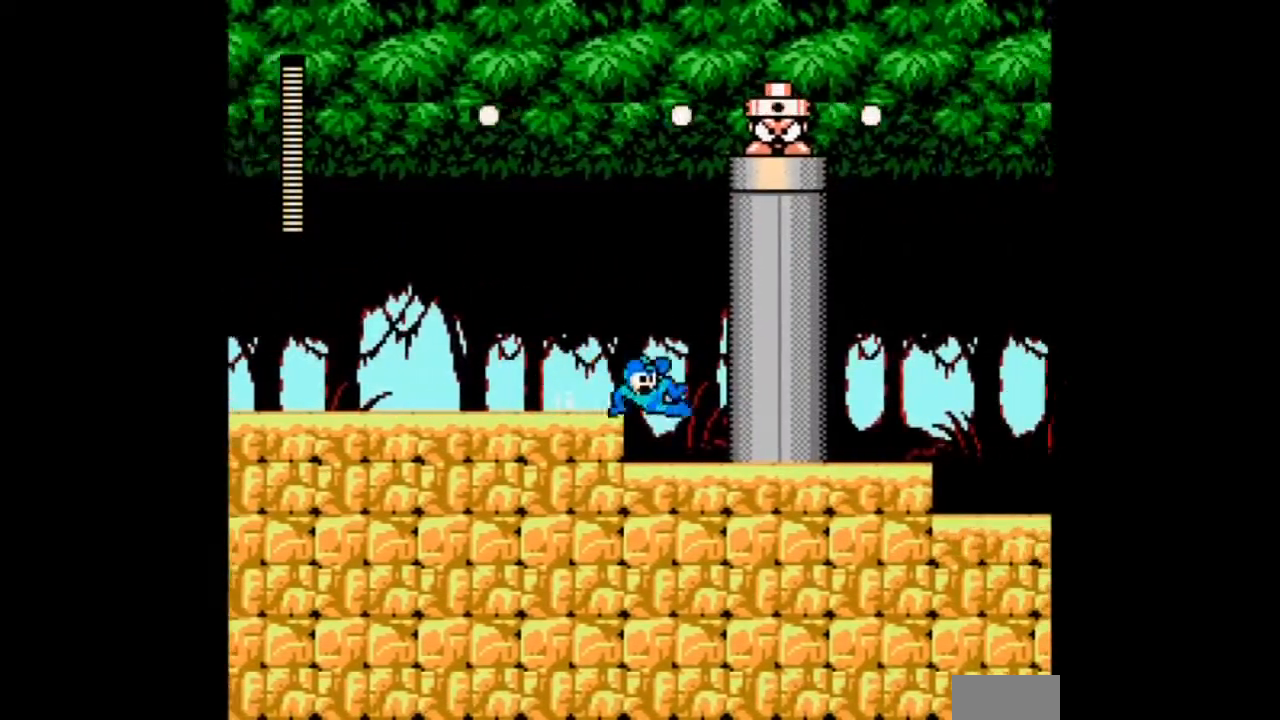
{"buttons": ["DPAD_RIGHT"], "events": [[201, "DPAD_RIGHT", "up"], [234, "A", "down"], [301, "A", "up"], [301, "B", "up"], [301, "DPAD_RIGHT", "down"]]}
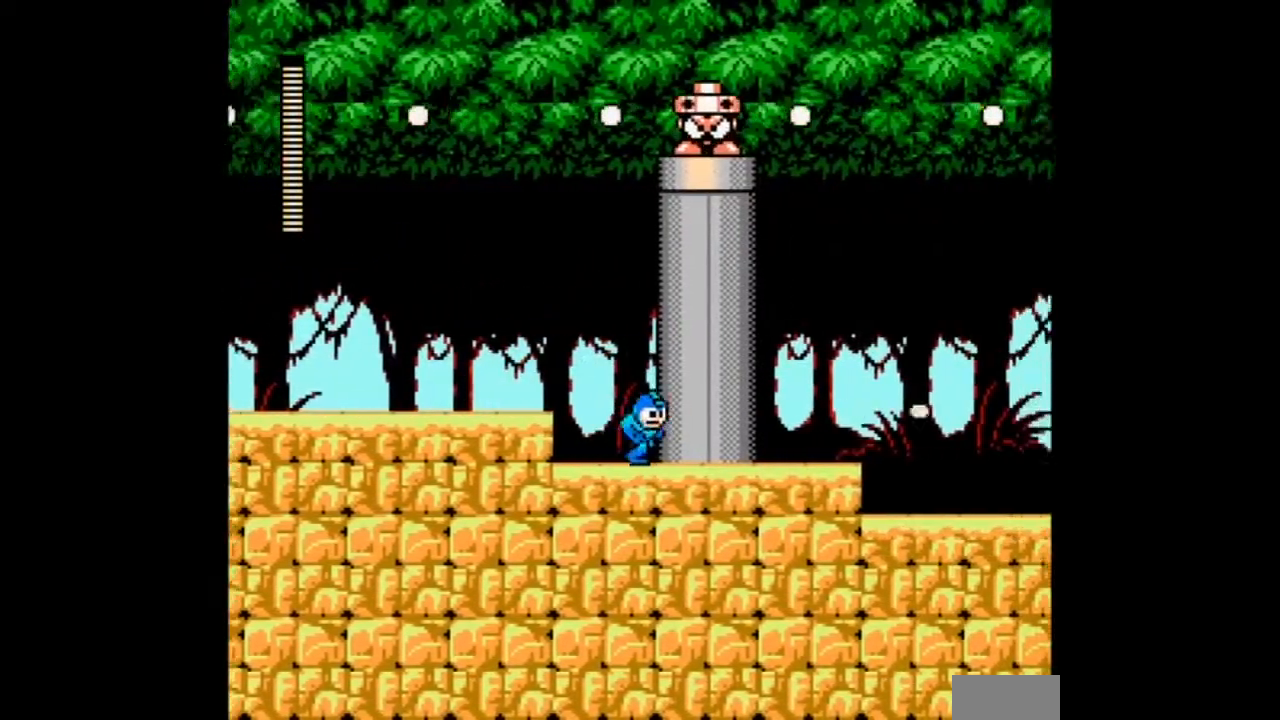
{"buttons": ["DPAD_RIGHT"], "events": [[100, "B", "down"], [300, "B", "up"]]}
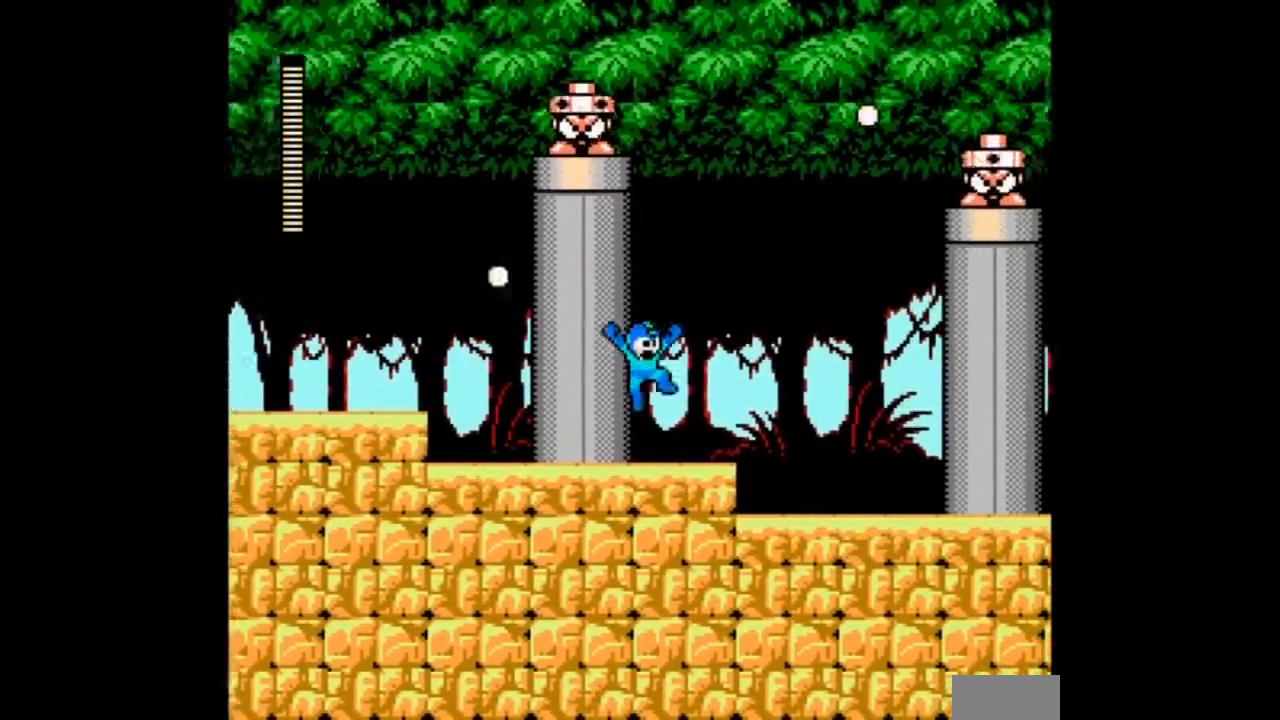
{"buttons": ["DPAD_RIGHT"], "events": [[134, "DPAD_DOWN", "down"], [167, "B", "down"], [201, "DPAD_DOWN", "up"], [334, "B", "up"]]}
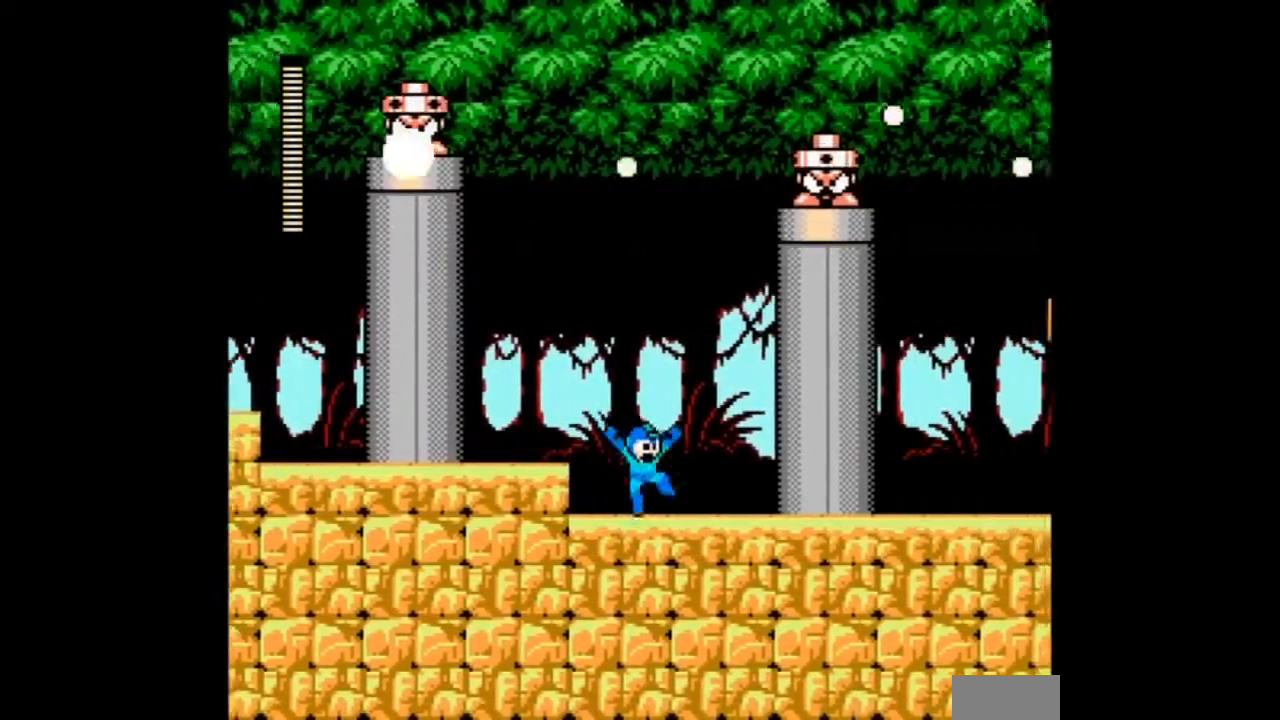
{"buttons": ["DPAD_DOWN", "DPAD_RIGHT"]}
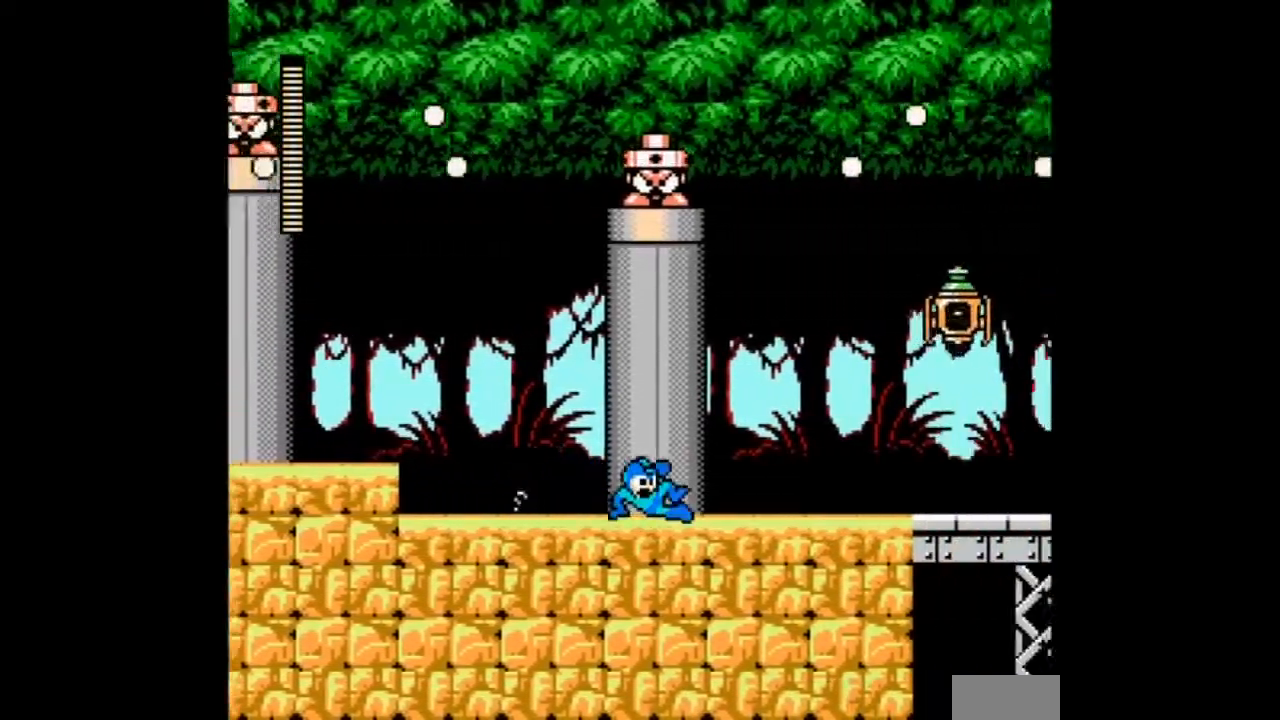
{"buttons": ["B", "DPAD_RIGHT"], "events": [[134, "DPAD_DOWN", "up"], [334, "B", "down"]]}
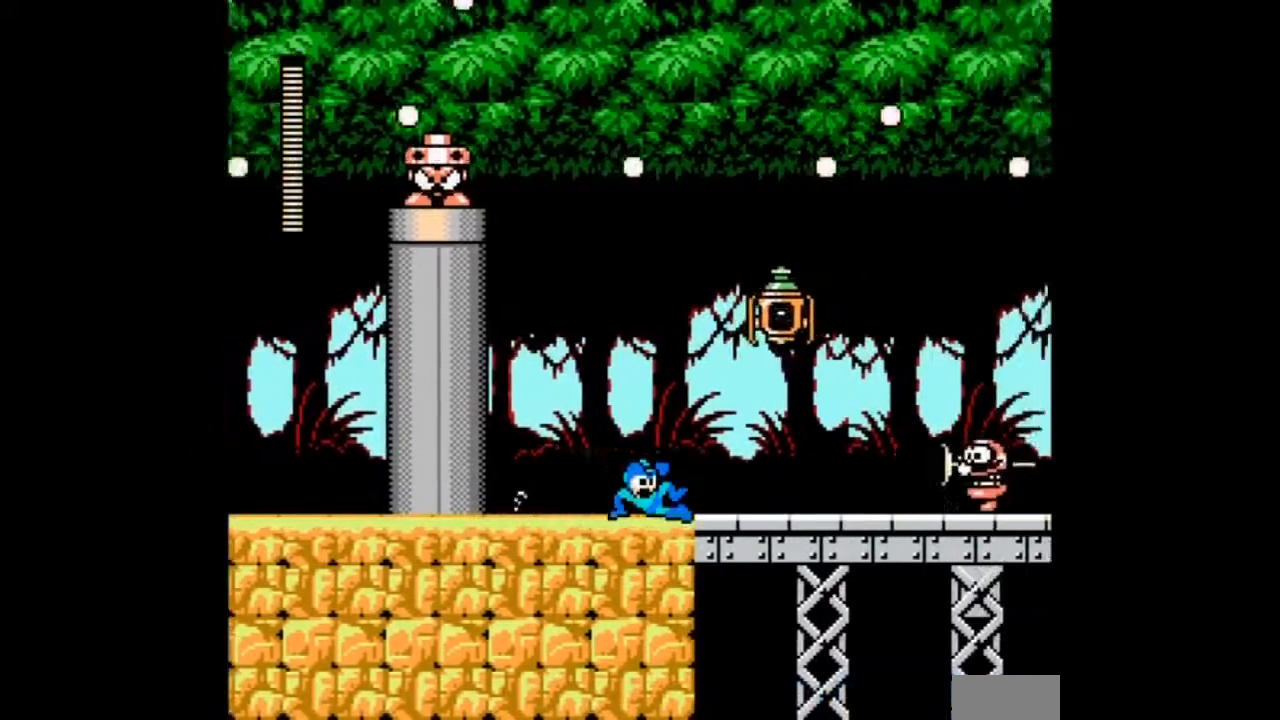
{"buttons": [], "events": [[33, "B", "up"], [300, "DPAD_LEFT", "down"], [333, "DPAD_RIGHT", "up"], [500, "DPAD_LEFT", "up"]]}
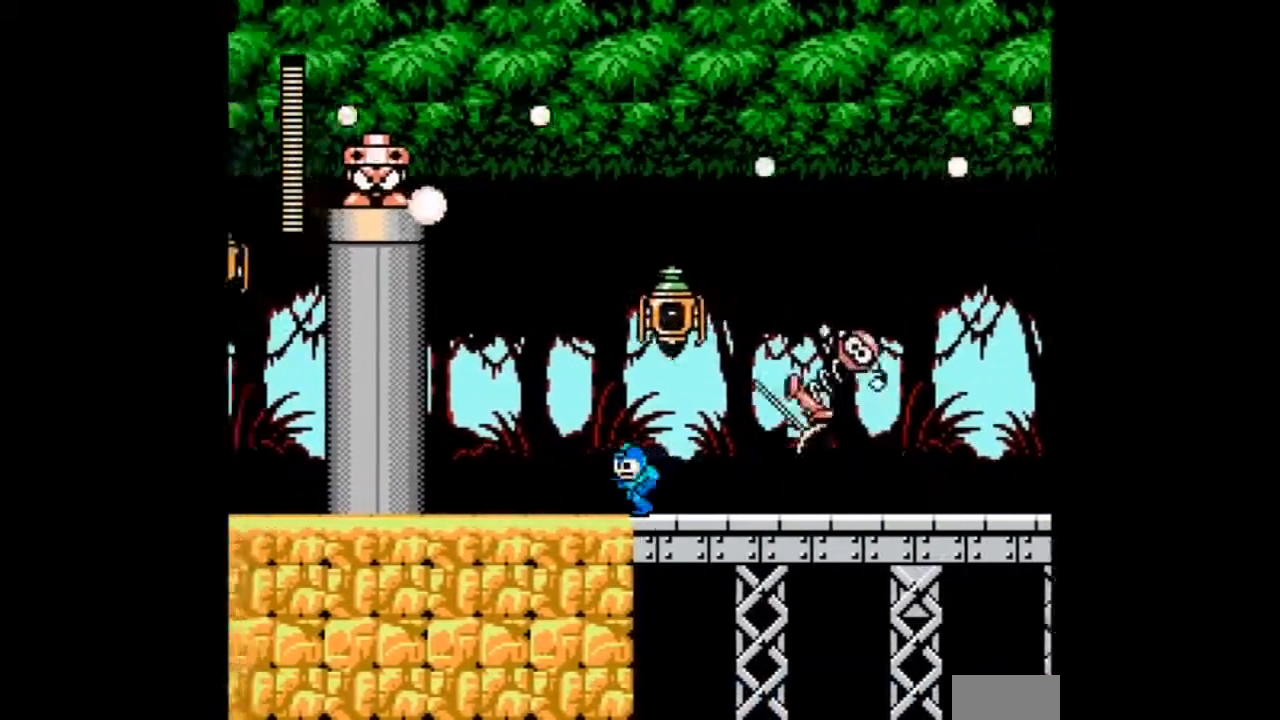
{"buttons": ["B", "DPAD_RIGHT"], "events": [[67, "DPAD_LEFT", "down"], [267, "DPAD_RIGHT", "down"], [334, "DPAD_LEFT", "up"], [467, "B", "down"]]}
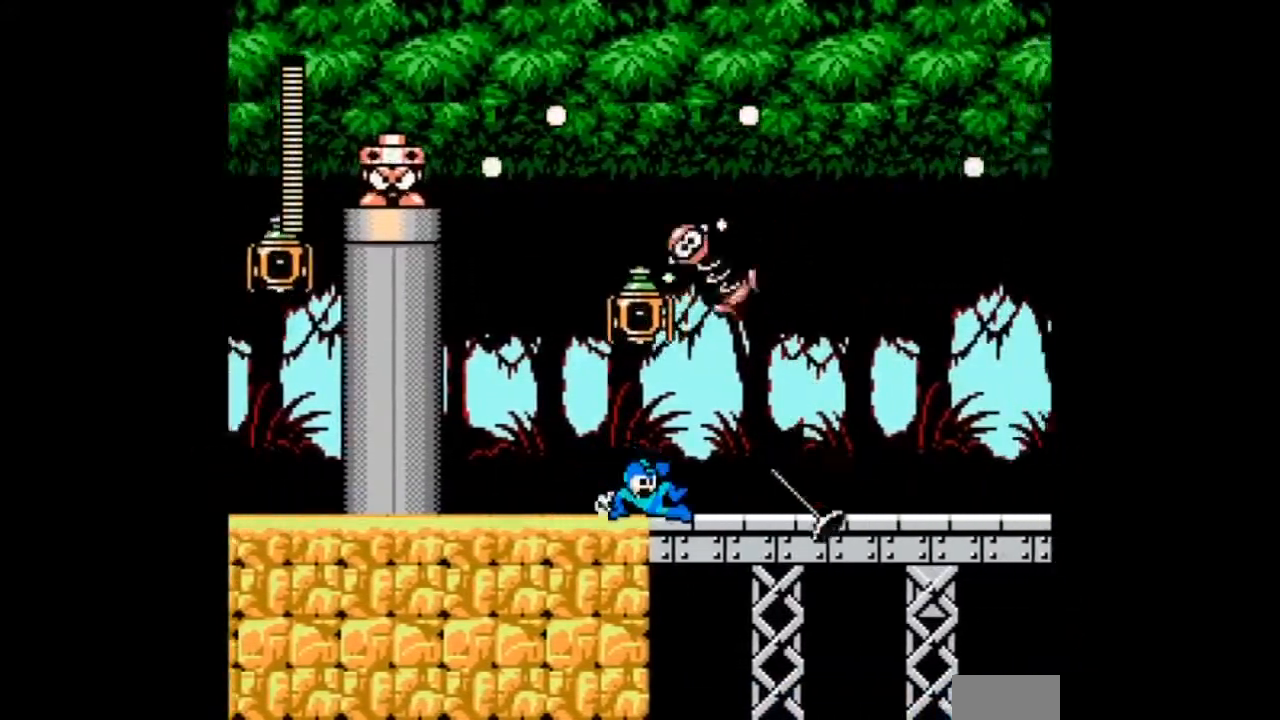
{"buttons": ["DPAD_RIGHT"], "events": [[367, "B", "up"]]}
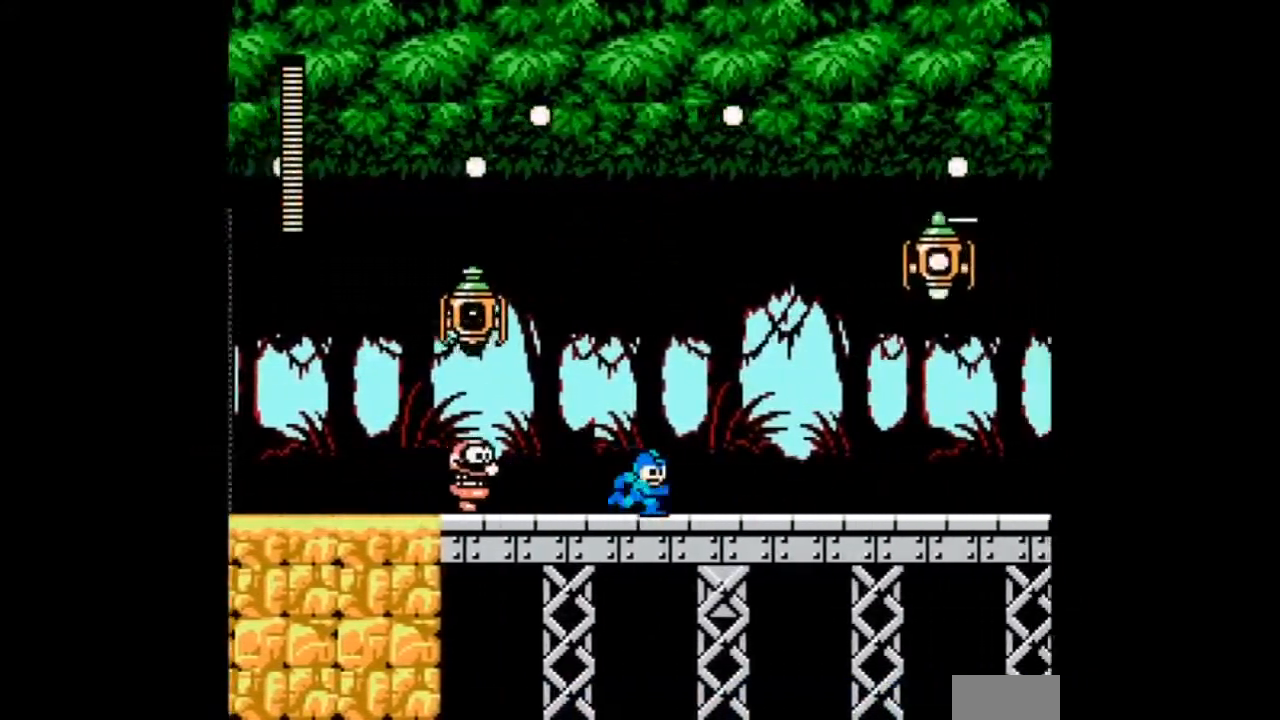
{"buttons": ["B", "DPAD_RIGHT"], "events": [[134, "DPAD_DOWN", "down"], [201, "B", "down"], [201, "DPAD_DOWN", "up"]]}
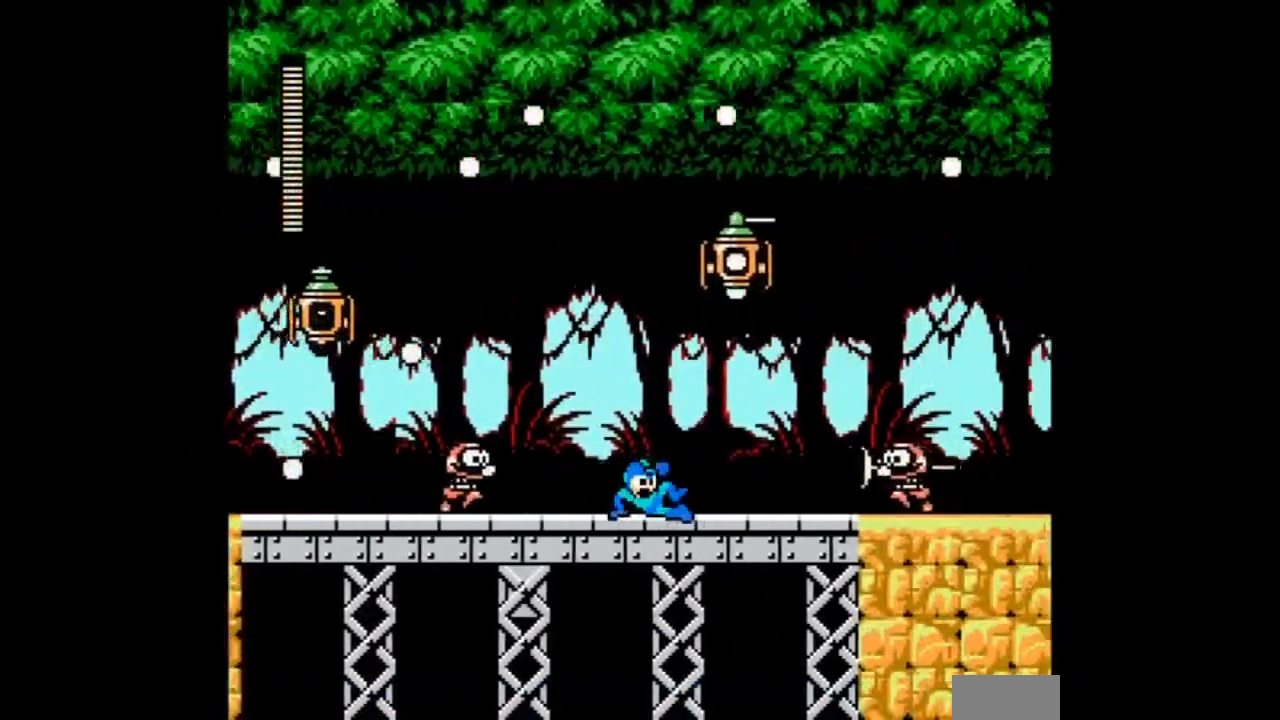
{"buttons": ["B", "DPAD_RIGHT"], "events": [[33, "B", "up"], [33, "DPAD_DOWN", "down"], [100, "DPAD_DOWN", "up"], [233, "DPAD_LEFT", "down"], [267, "DPAD_RIGHT", "up"], [367, "DPAD_DOWN", "down"], [434, "B", "down"], [434, "DPAD_DOWN", "up"], [434, "DPAD_RIGHT", "down"], [467, "DPAD_LEFT", "up"]]}
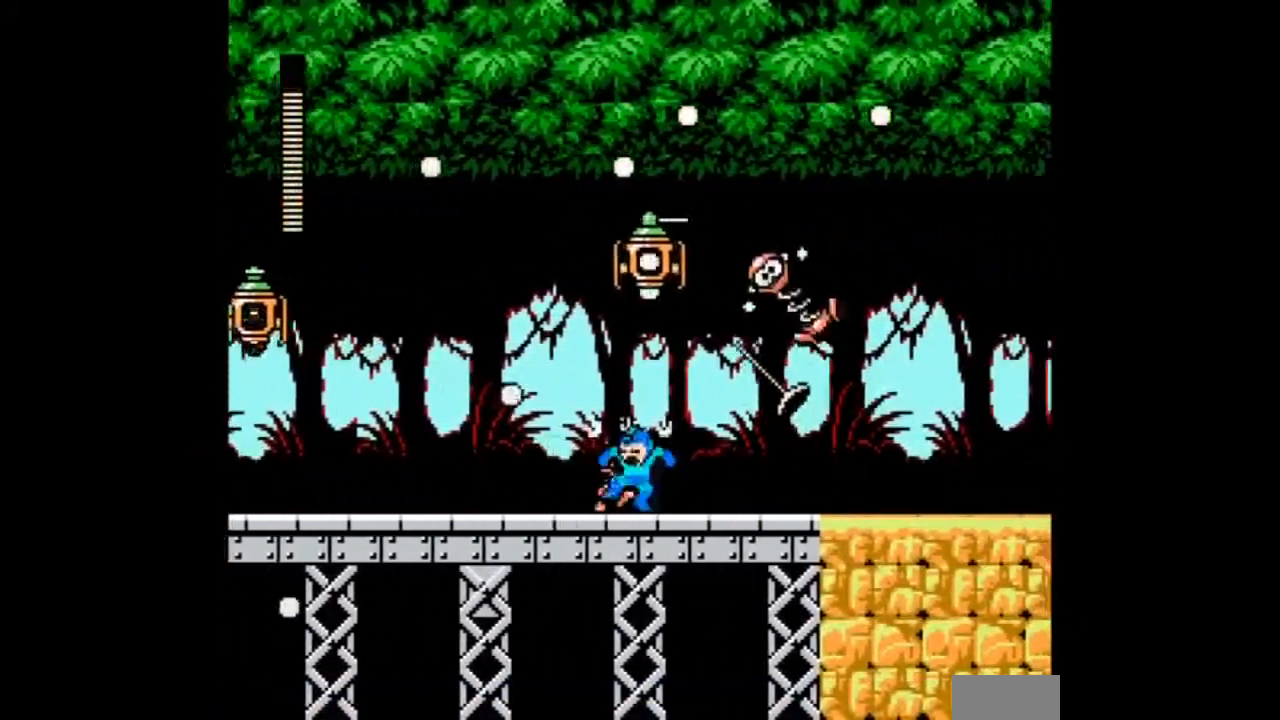
{"buttons": ["A", "DPAD_RIGHT"]}
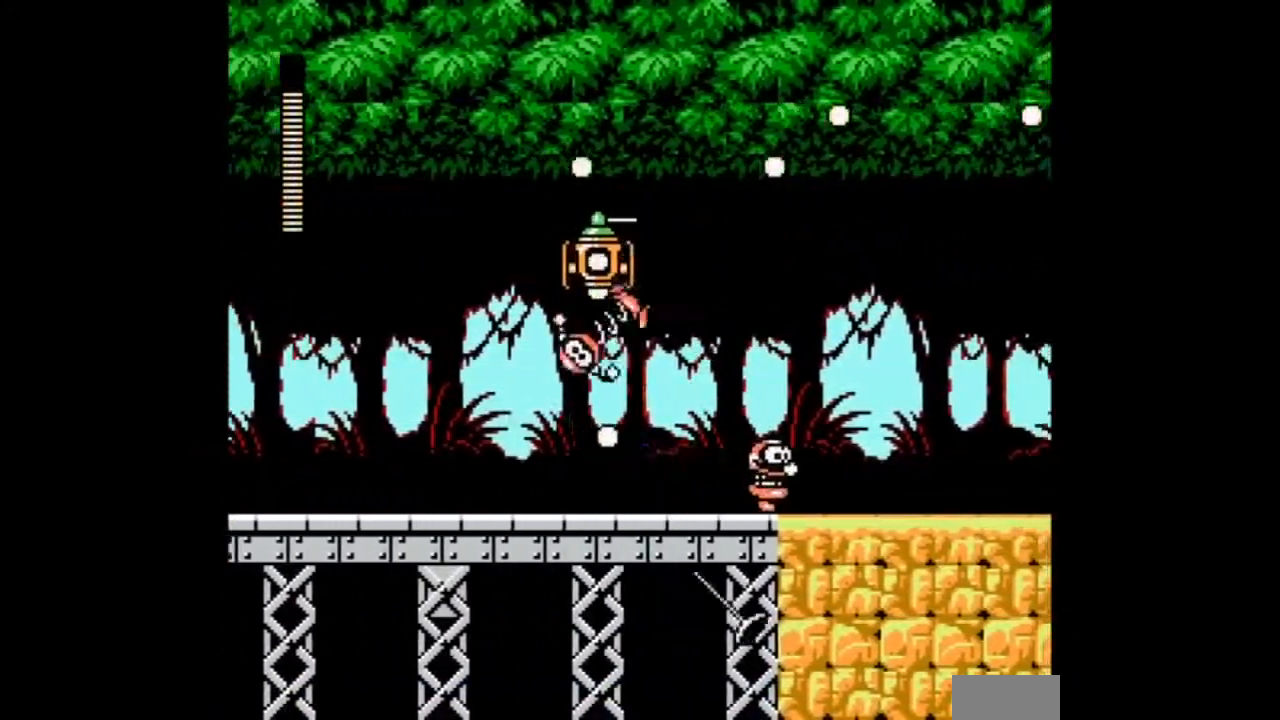
{"buttons": ["A"], "events": [[33, "A", "up"], [67, "A", "down"], [167, "DPAD_RIGHT", "up"], [200, "A", "up"], [267, "A", "down"], [334, "DPAD_RIGHT", "down"], [367, "A", "up"], [434, "A", "down"], [467, "DPAD_RIGHT", "up"]]}